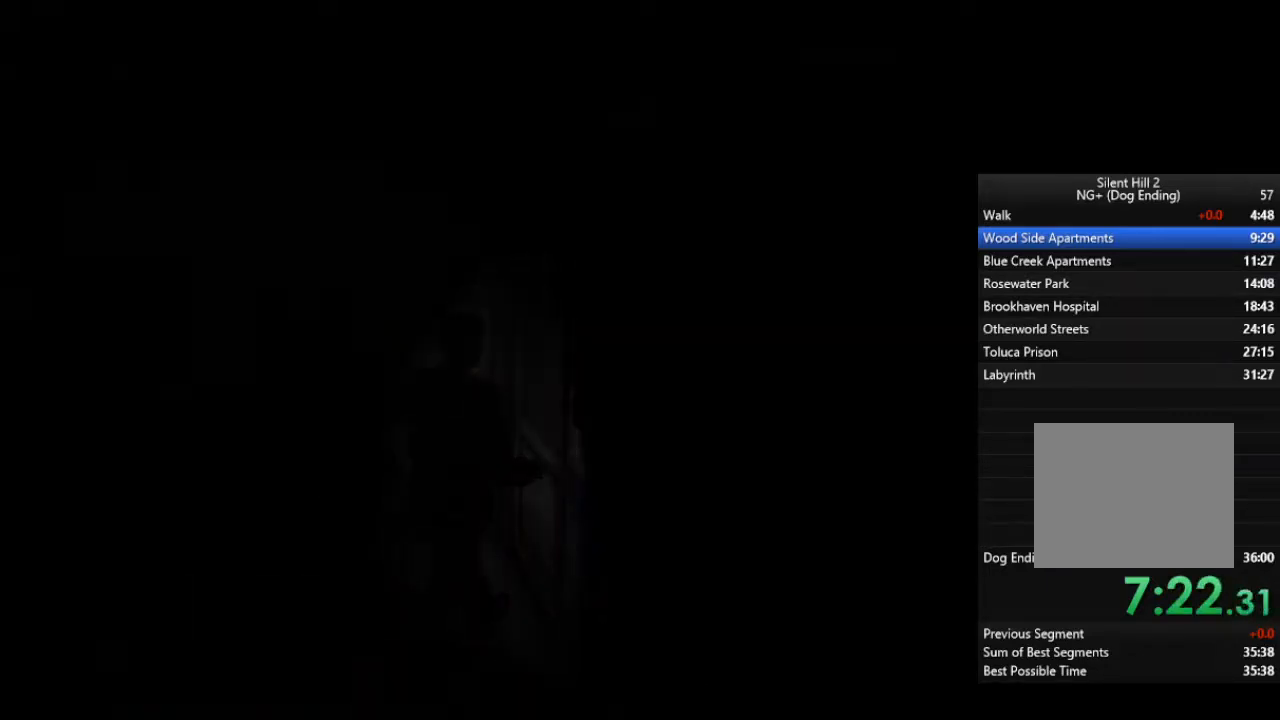
Gameplay with a controller (PlayStation layout); each line is a JSON object with the inputs held at the frame after it (dt_ms = milliseconds from this image to that frame). "events" lists button and stick changes between this image and that frame as [ms after this image, input, new state], when the widget could be followed in between.
{"dt_ms": 500, "buttons": [], "left_stick": "down-right", "right_stick": "center", "events": []}
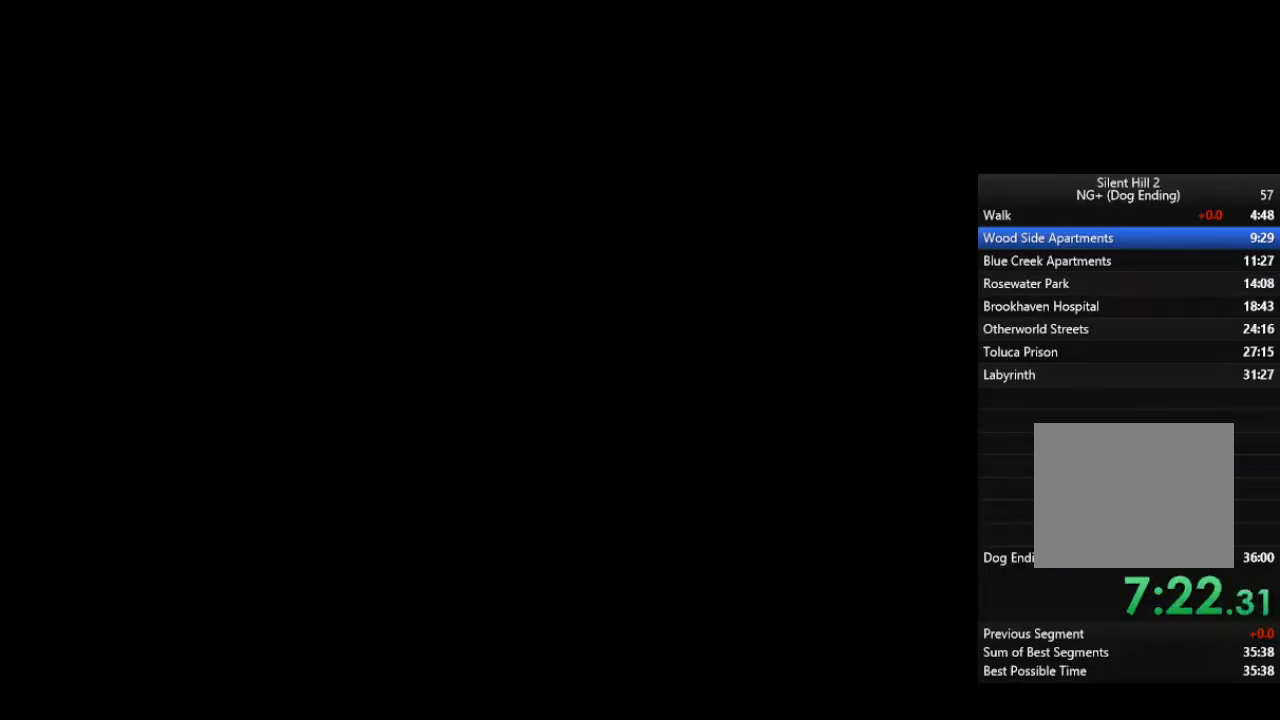
{"dt_ms": 500, "buttons": [], "left_stick": "down", "right_stick": "center", "events": [[200, "left_stick", "down"]]}
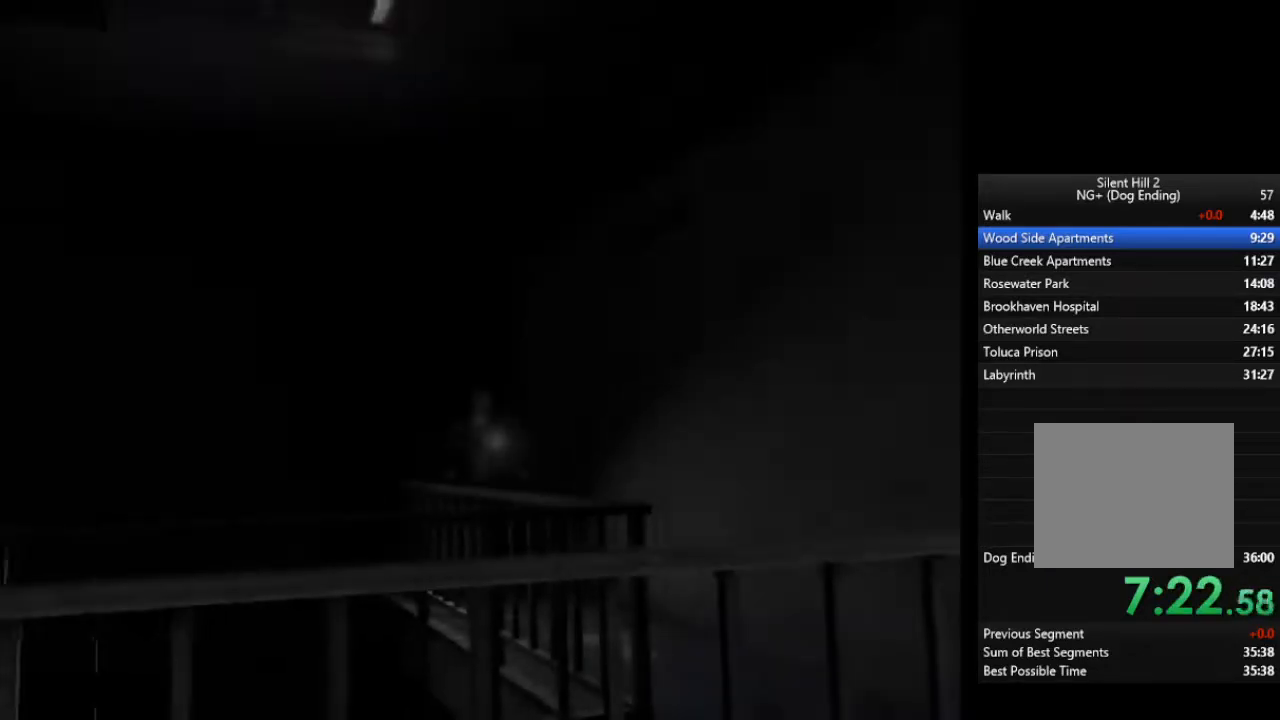
{"dt_ms": 500, "buttons": [], "left_stick": "down", "right_stick": "center", "events": []}
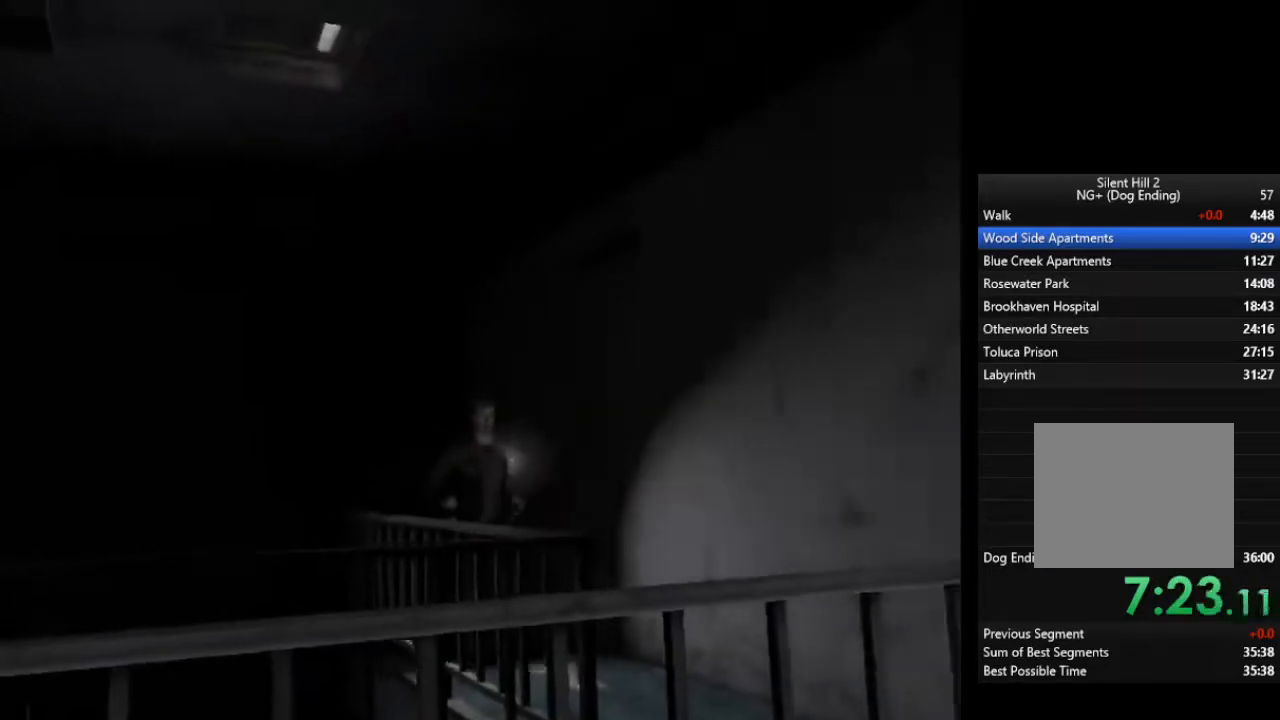
{"dt_ms": 500, "buttons": [], "left_stick": "down", "right_stick": "center", "events": []}
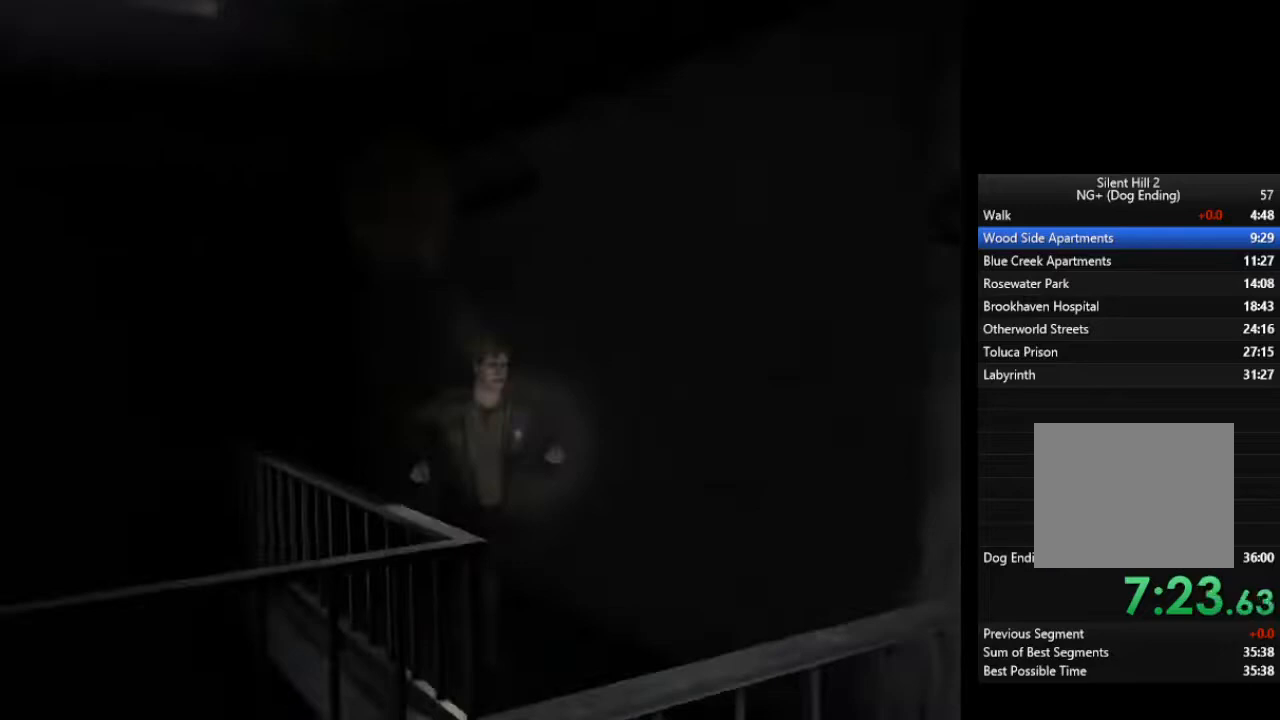
{"dt_ms": 500, "buttons": [], "left_stick": "down-left", "right_stick": "center", "events": [[233, "left_stick", "down-left"]]}
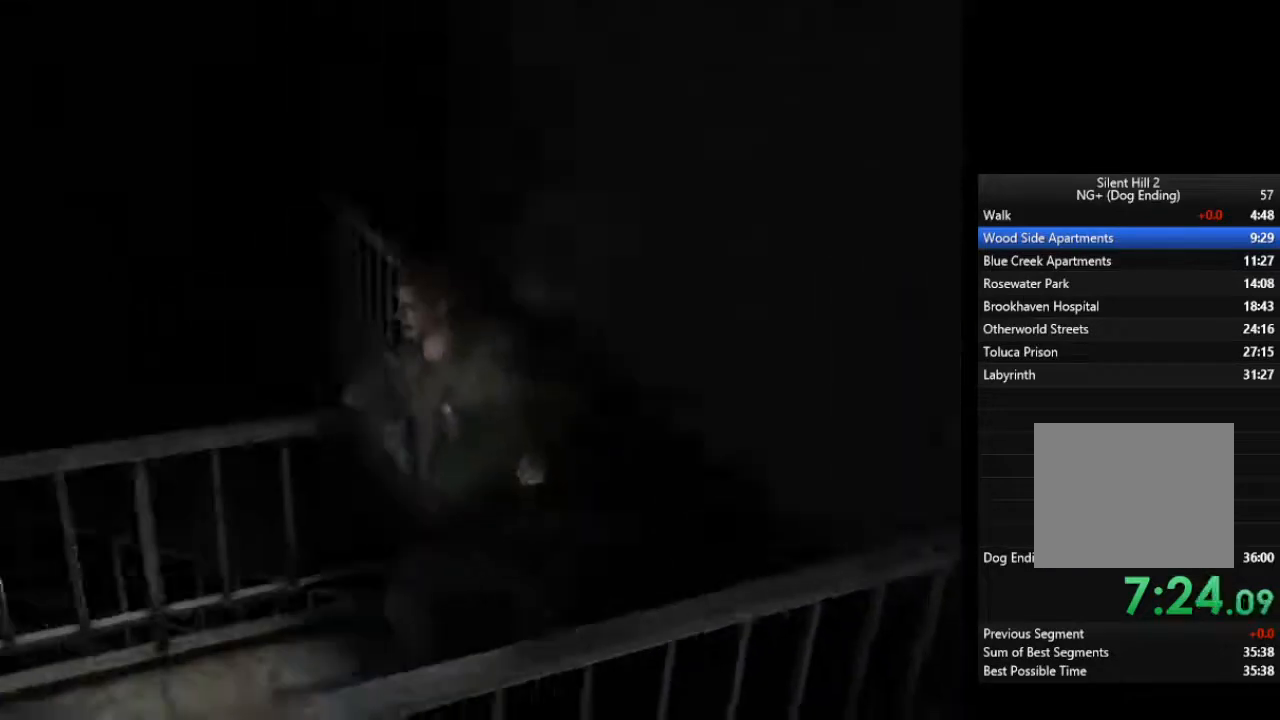
{"dt_ms": 500, "buttons": [], "left_stick": "left", "right_stick": "center", "events": [[300, "left_stick", "left"]]}
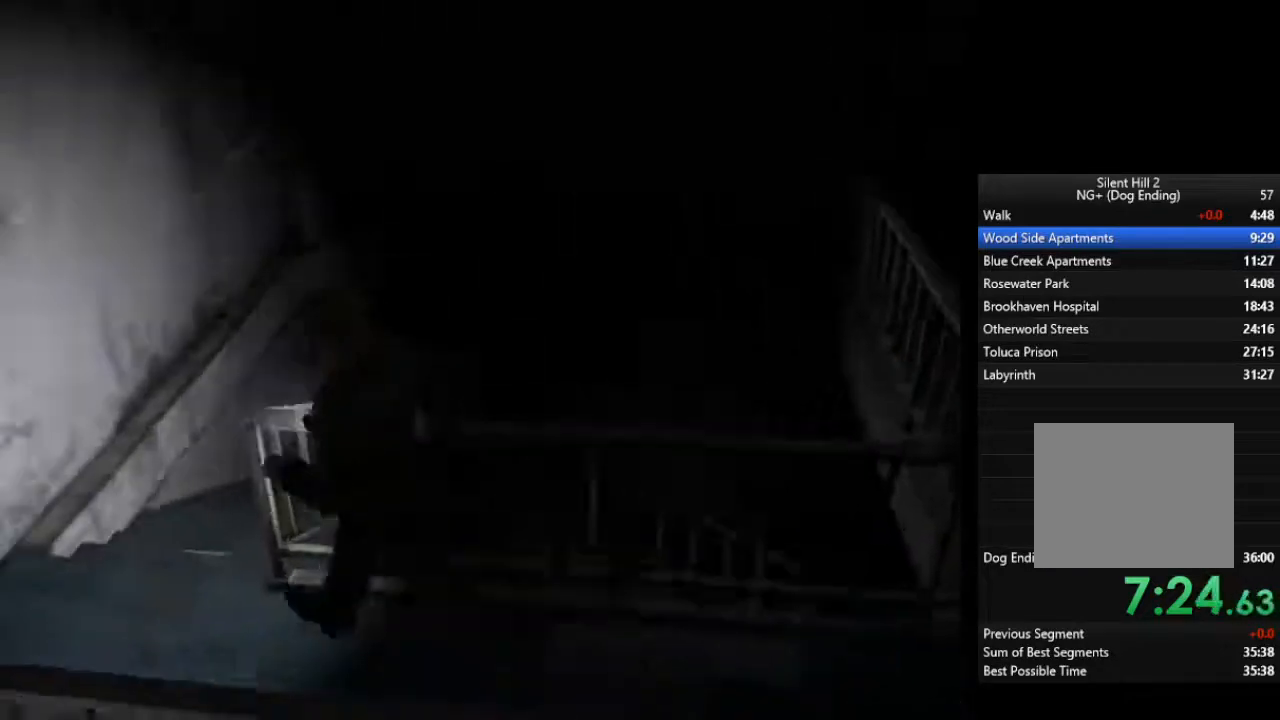
{"dt_ms": 500, "buttons": [], "left_stick": "up-right", "right_stick": "center", "events": [[367, "left_stick", "up-right"]]}
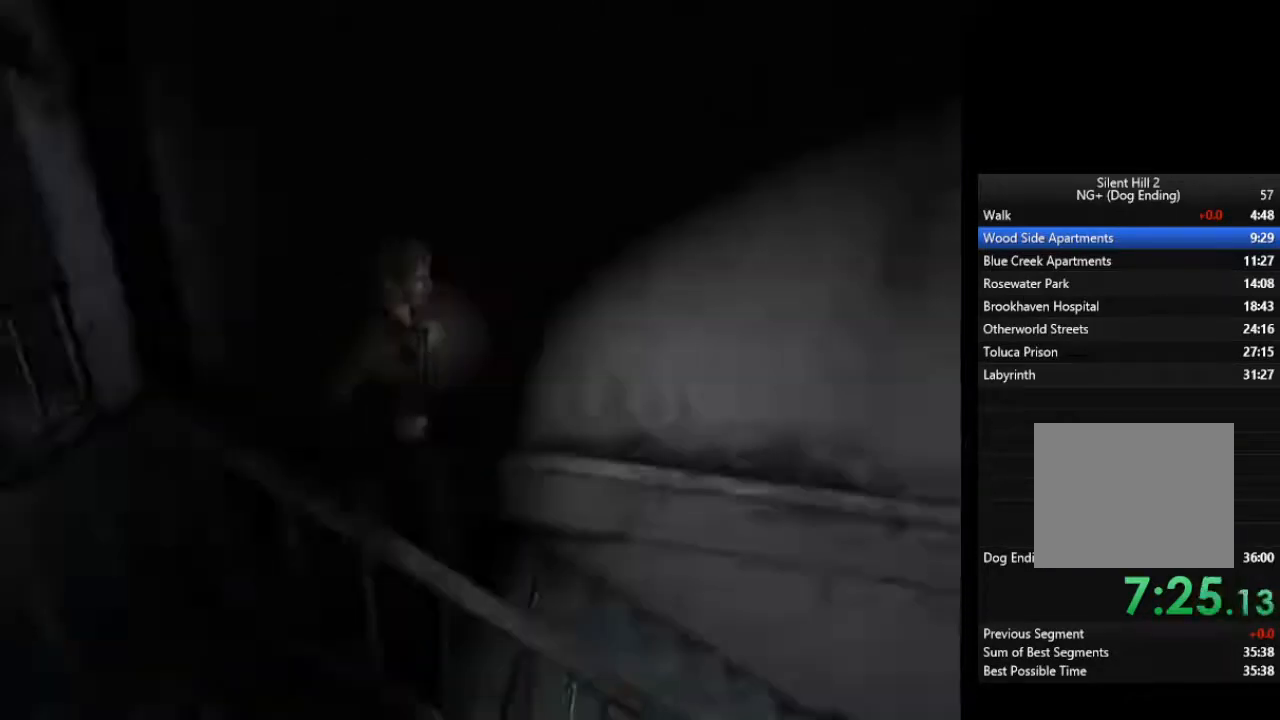
{"dt_ms": 500, "buttons": [], "left_stick": "up-right", "right_stick": "center", "events": []}
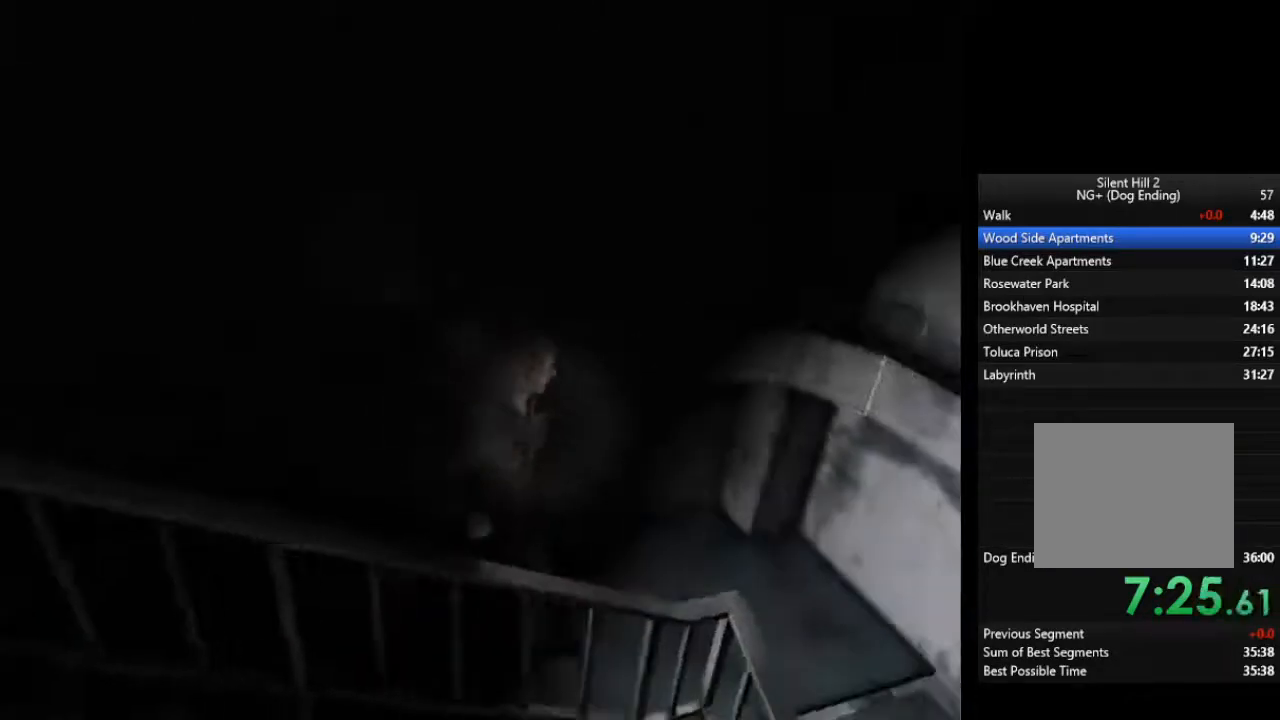
{"dt_ms": 500, "buttons": [], "left_stick": "down-right", "right_stick": "center", "events": [[500, "left_stick", "down-right"]]}
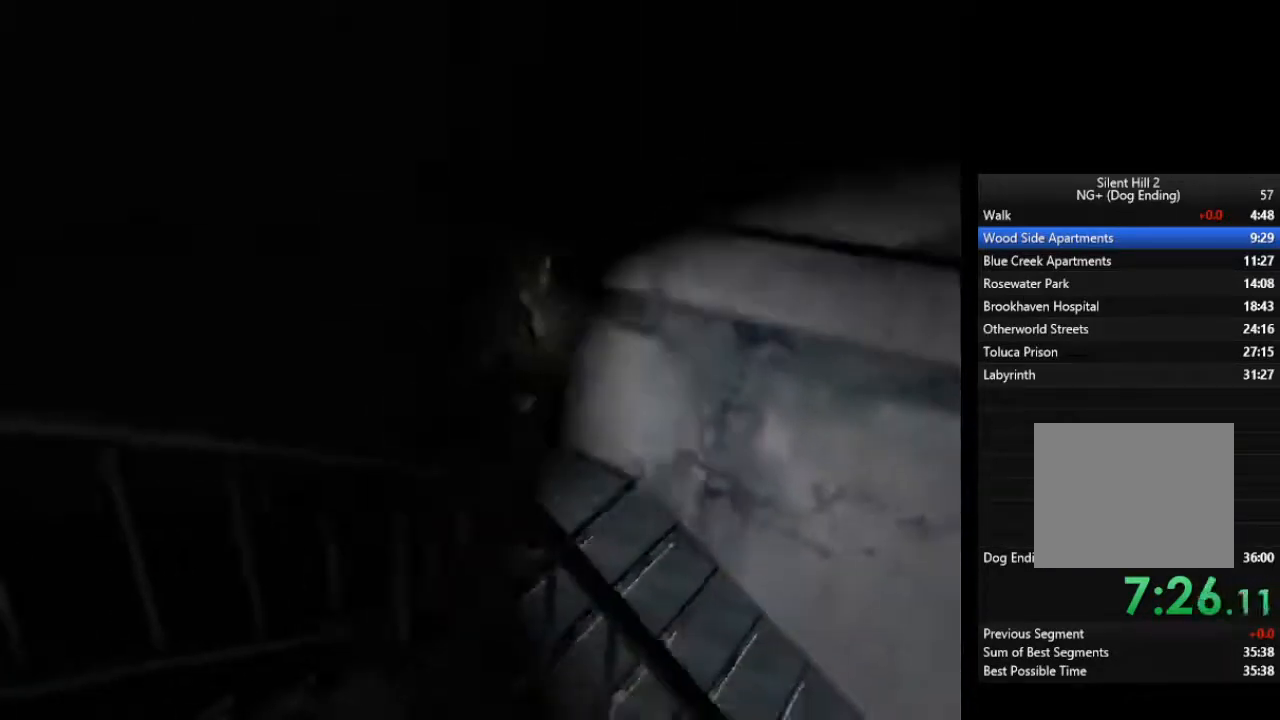
{"dt_ms": 1000, "buttons": [], "left_stick": "right", "right_stick": "center"}
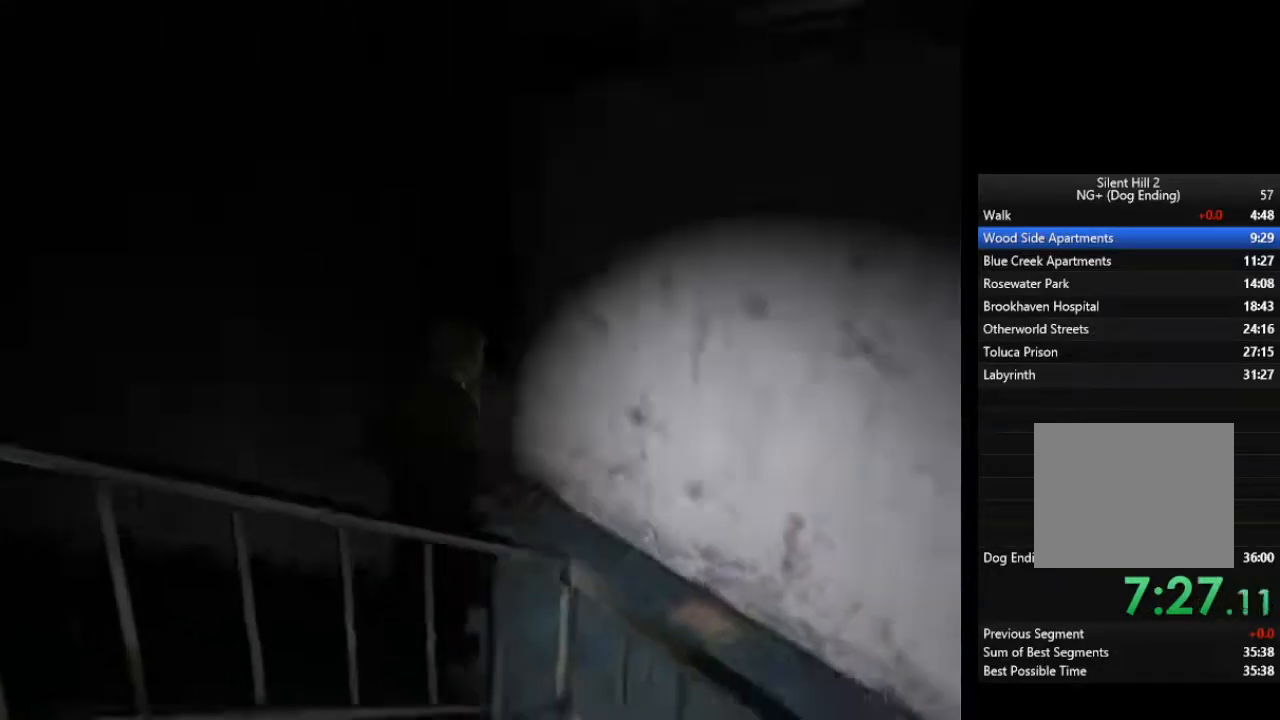
{"dt_ms": 1000, "buttons": [], "left_stick": "down-right", "right_stick": "center"}
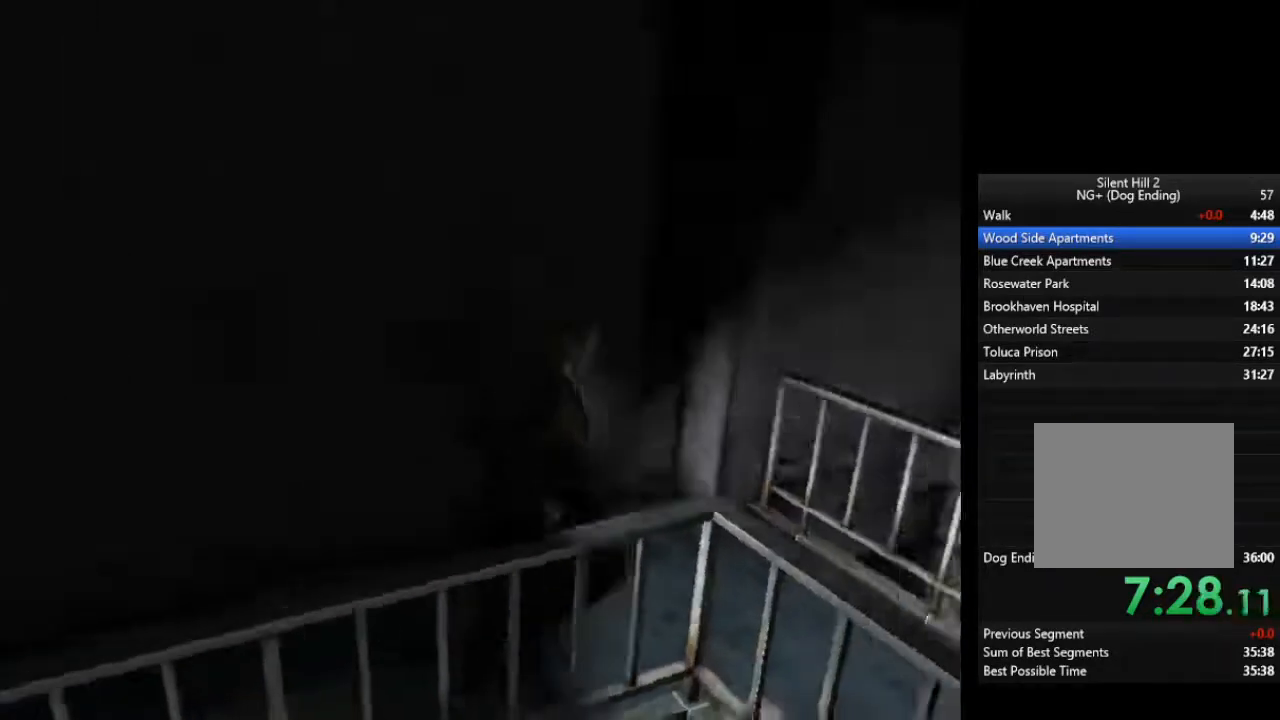
{"dt_ms": 1000, "buttons": [], "left_stick": "down-right", "right_stick": "center"}
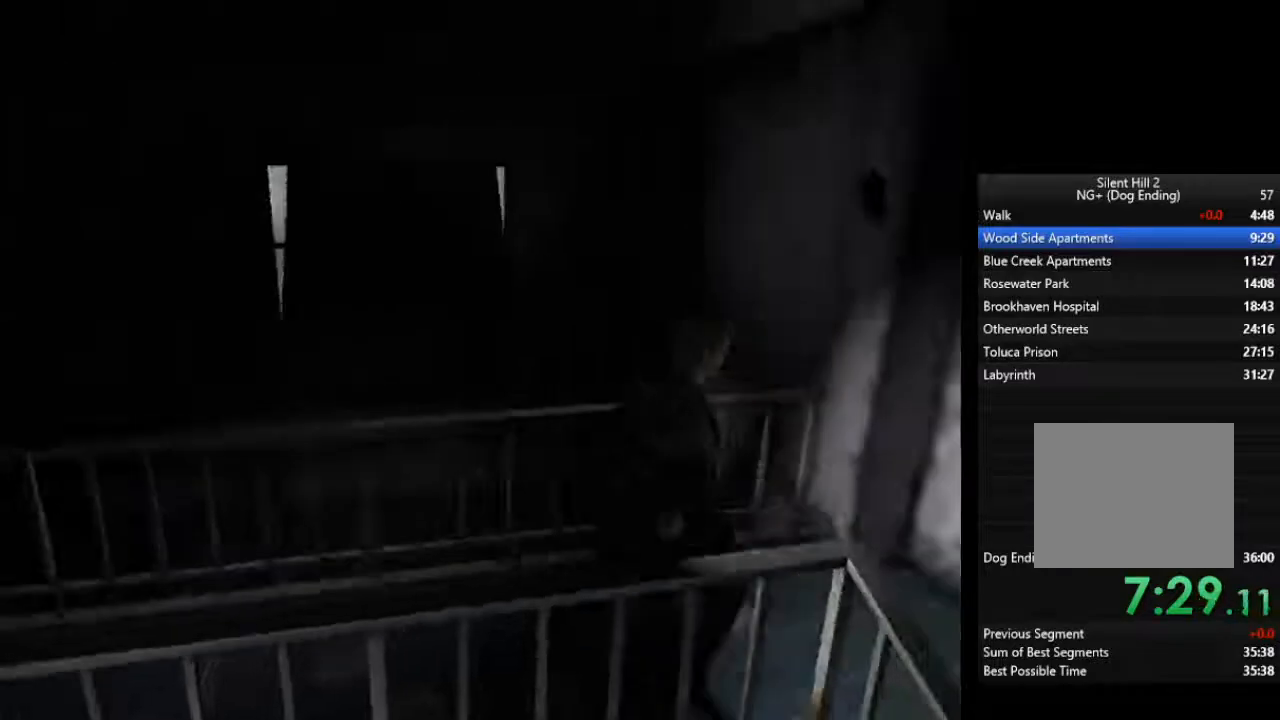
{"dt_ms": 1000, "buttons": [], "left_stick": "down-right", "right_stick": "center"}
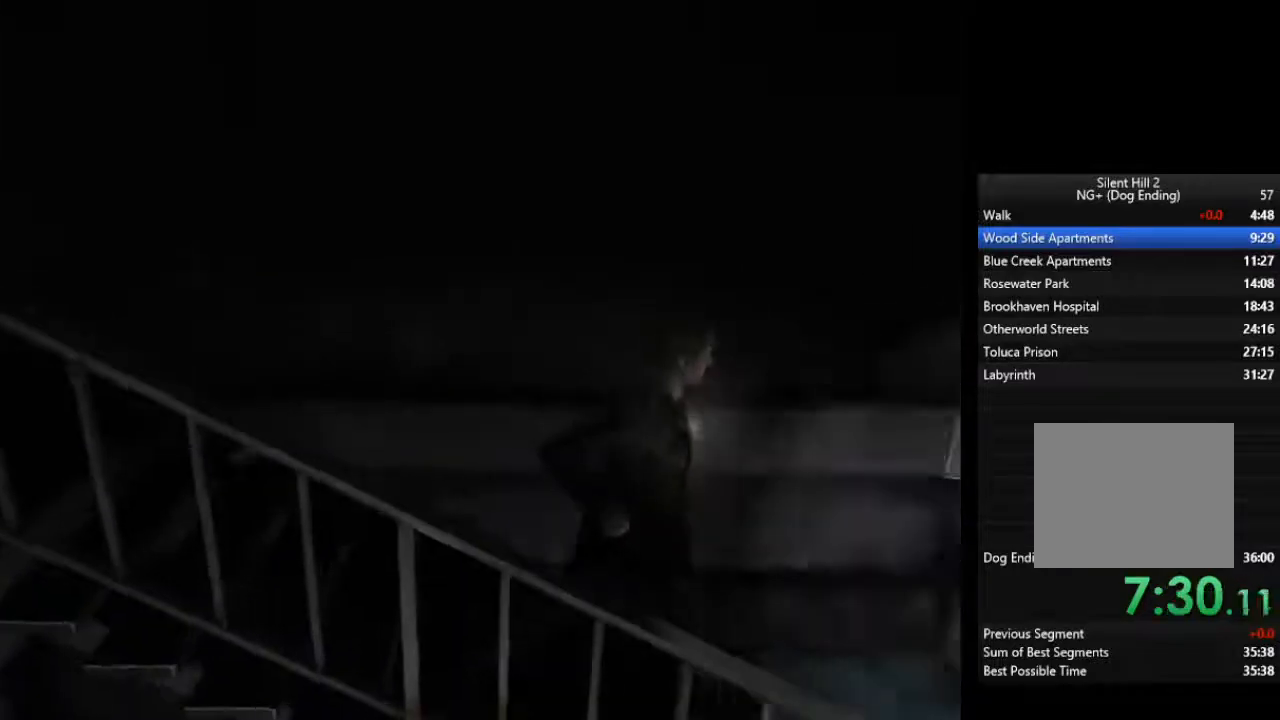
{"dt_ms": 500, "buttons": [], "left_stick": "down-right", "right_stick": "center", "events": []}
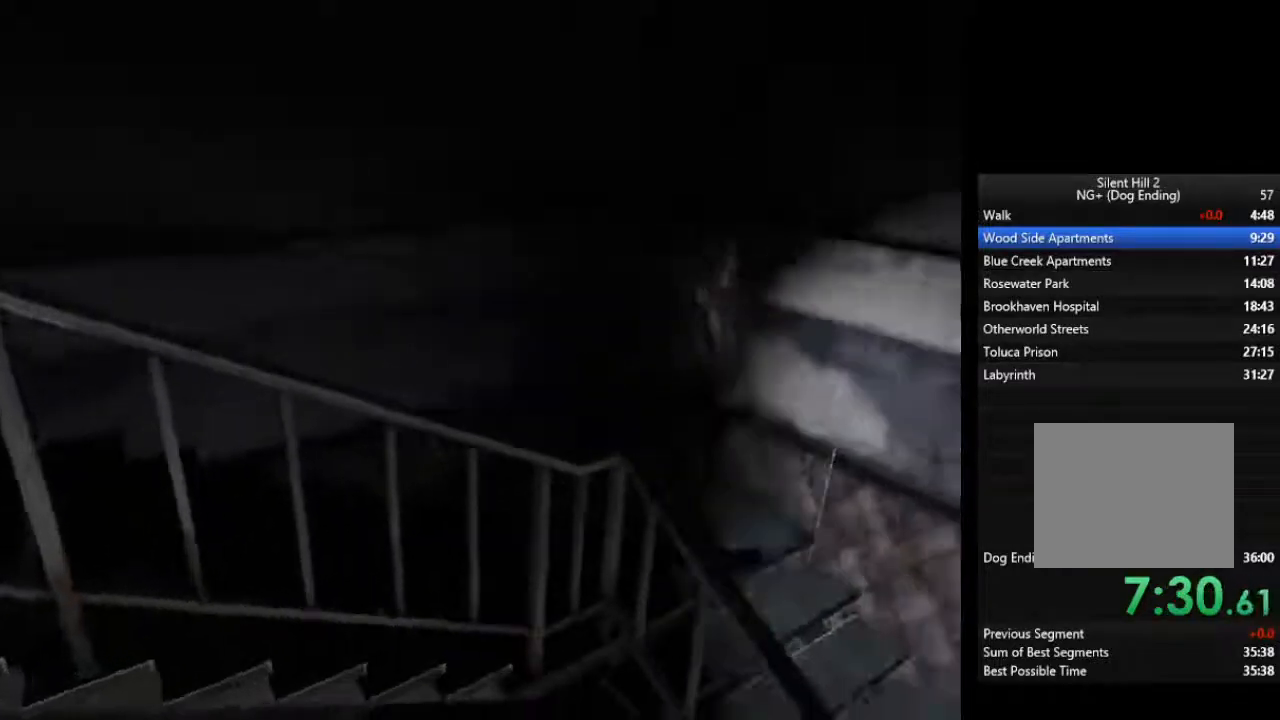
{"dt_ms": 1000, "buttons": [], "left_stick": "down-right", "right_stick": "center"}
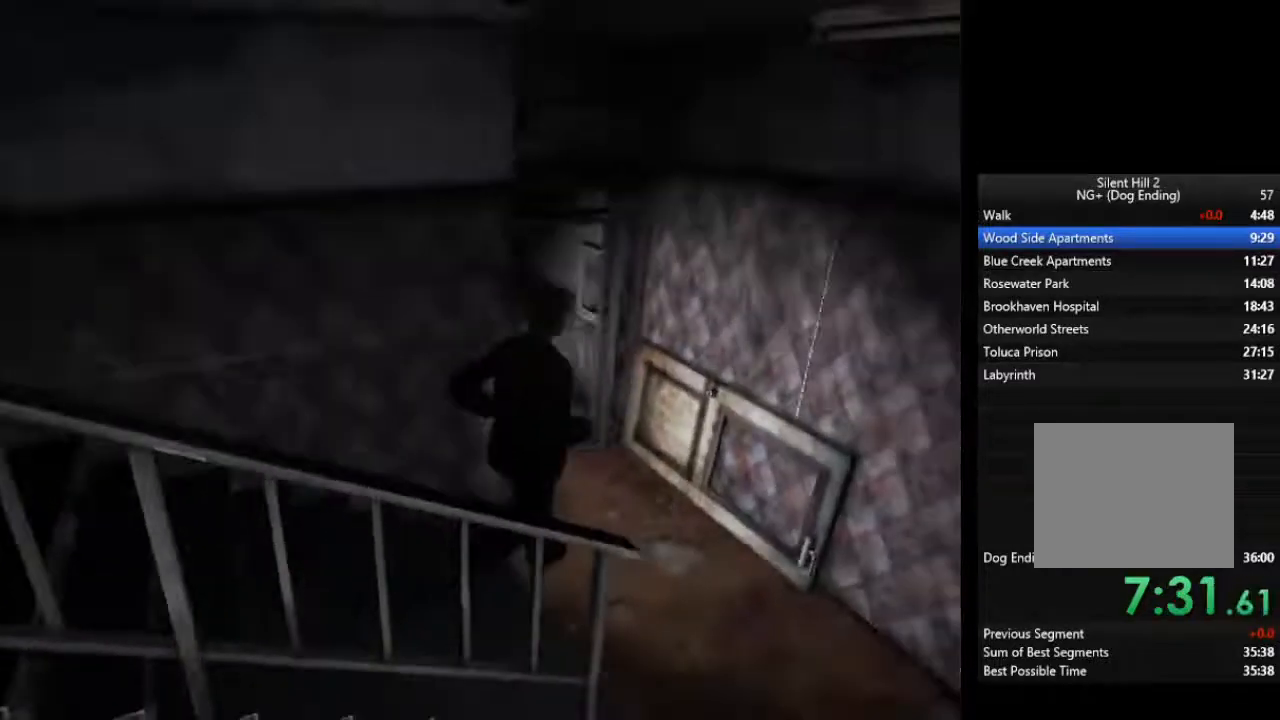
{"dt_ms": 500, "buttons": [], "left_stick": "up", "right_stick": "center", "events": [[33, "left_stick", "up-right"], [200, "left_stick", "up"]]}
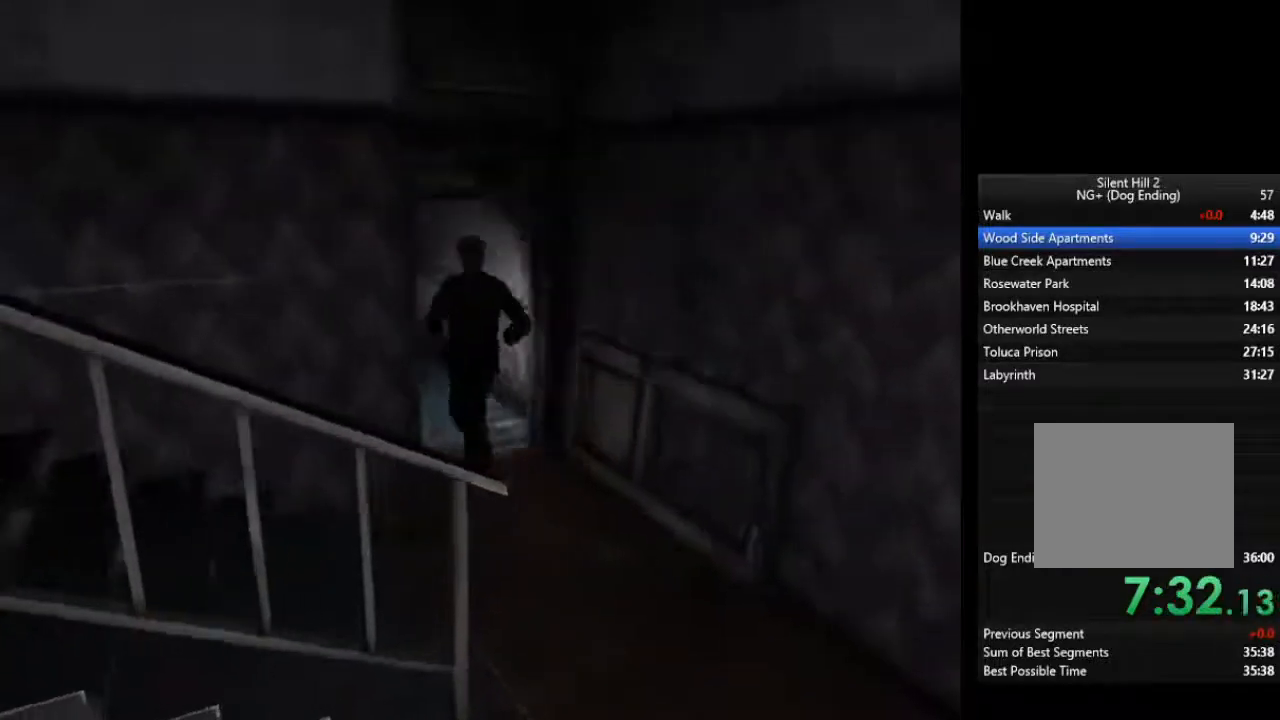
{"dt_ms": 500, "buttons": [], "left_stick": "up", "right_stick": "center", "events": []}
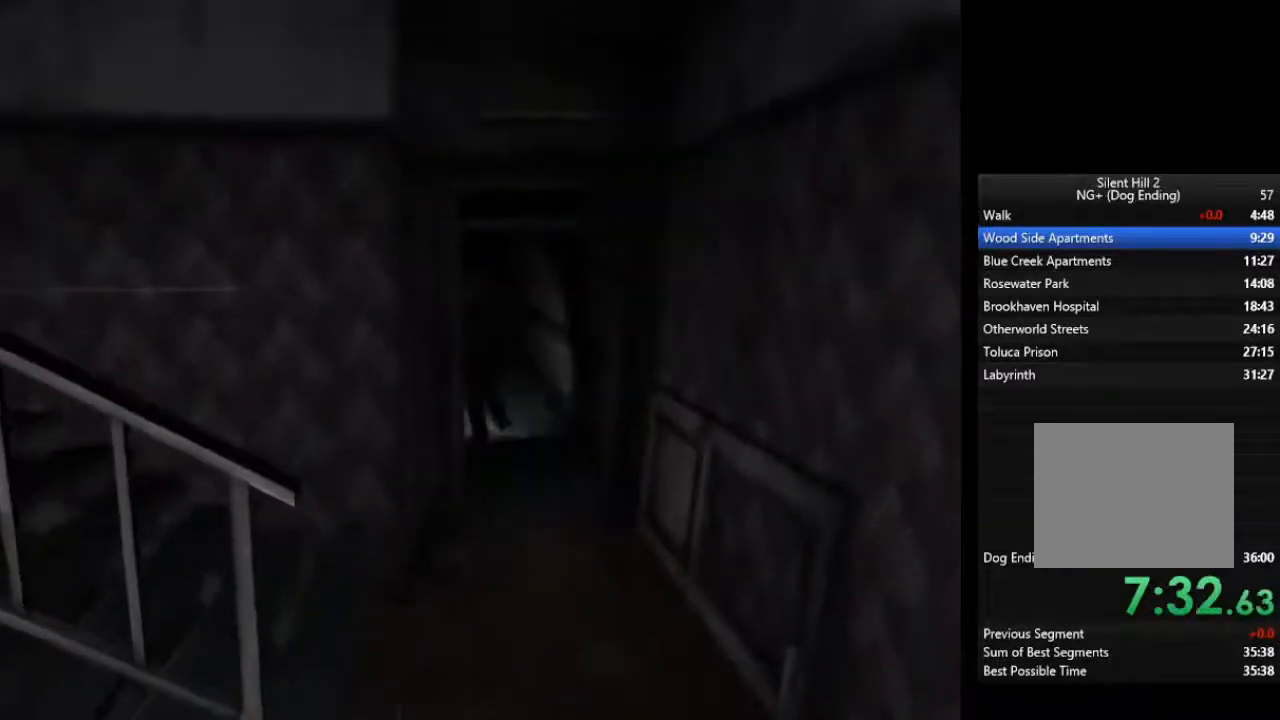
{"dt_ms": 500, "buttons": [], "left_stick": "up", "right_stick": "center", "events": []}
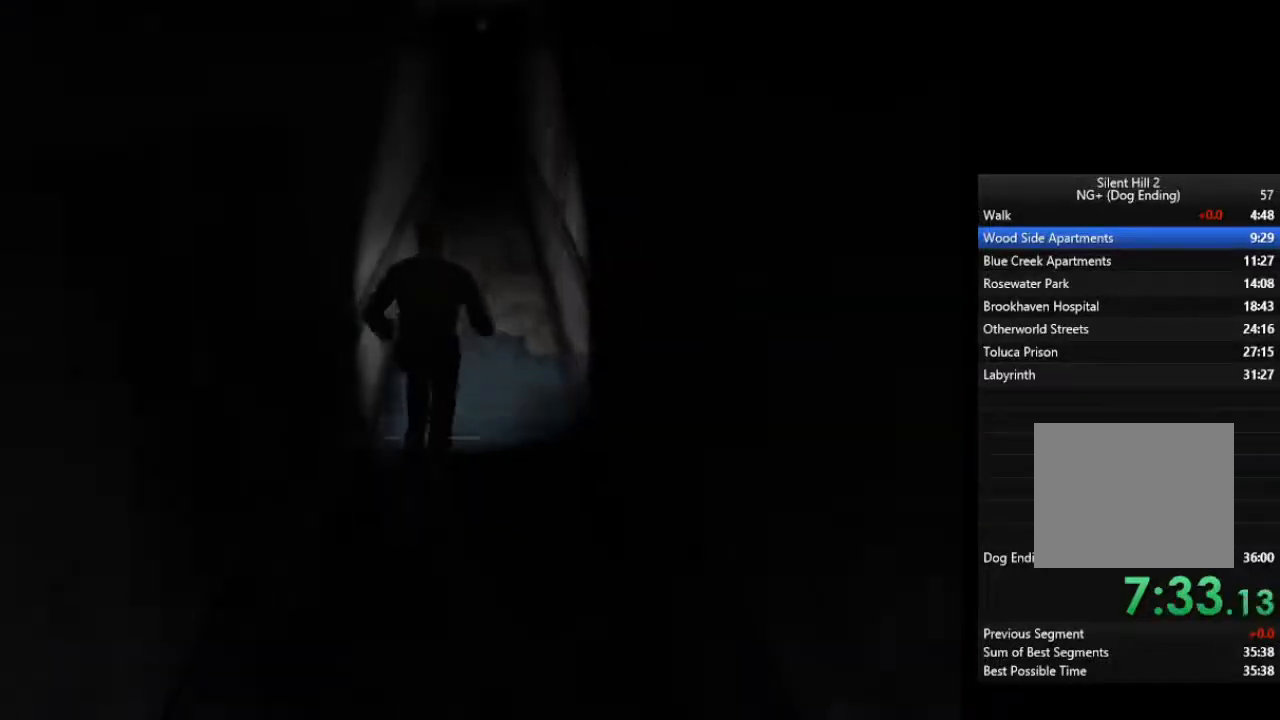
{"dt_ms": 500, "buttons": [], "left_stick": "up", "right_stick": "center", "events": []}
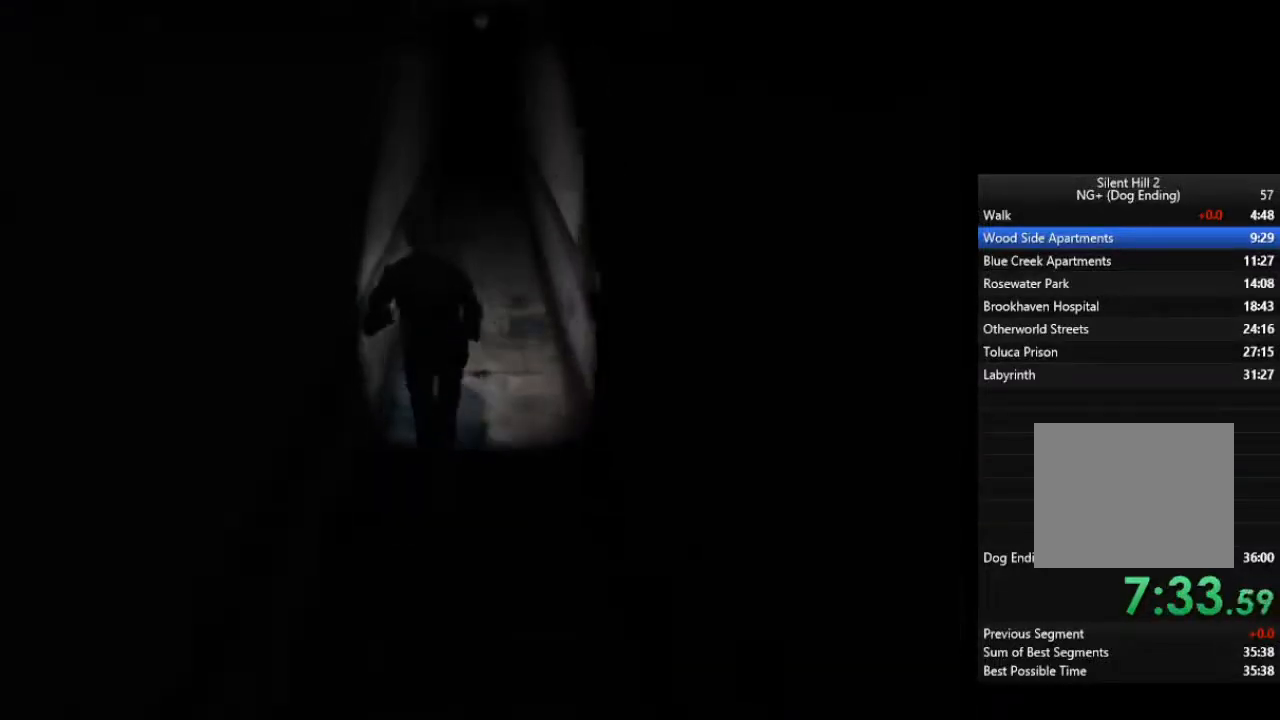
{"dt_ms": 500, "buttons": [], "left_stick": "up", "right_stick": "center", "events": []}
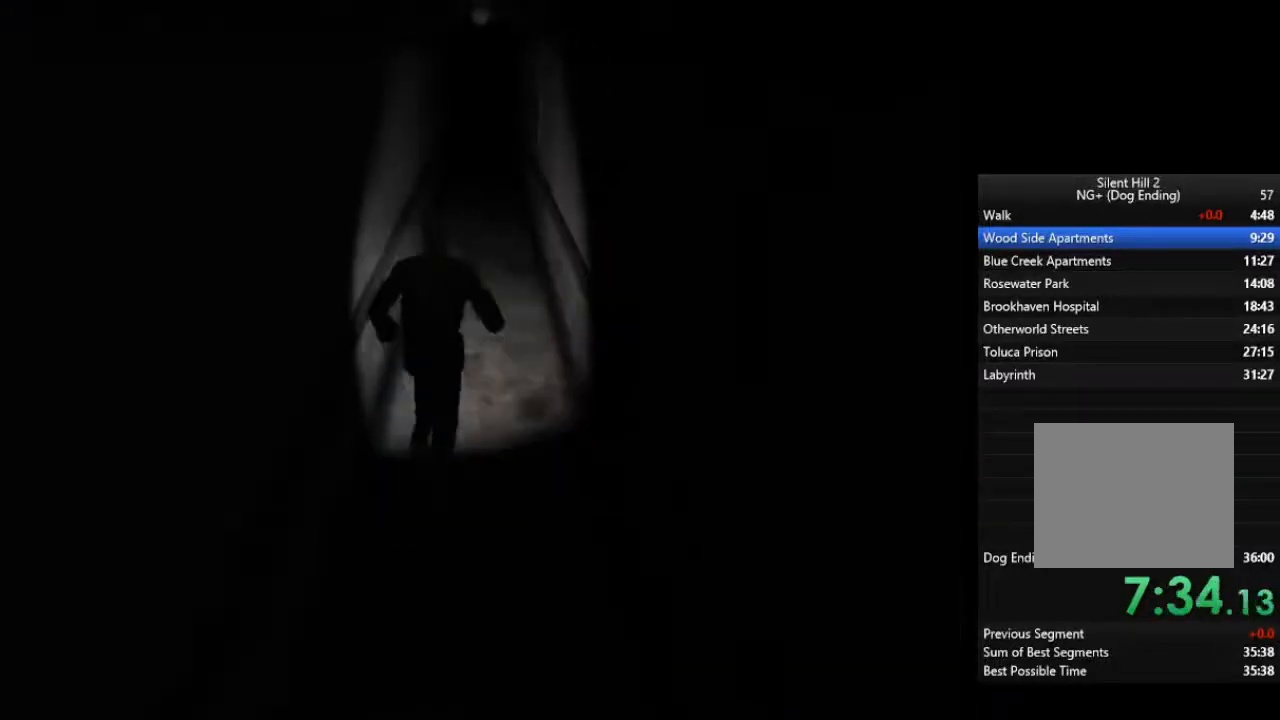
{"dt_ms": 500, "buttons": [], "left_stick": "up", "right_stick": "center", "events": []}
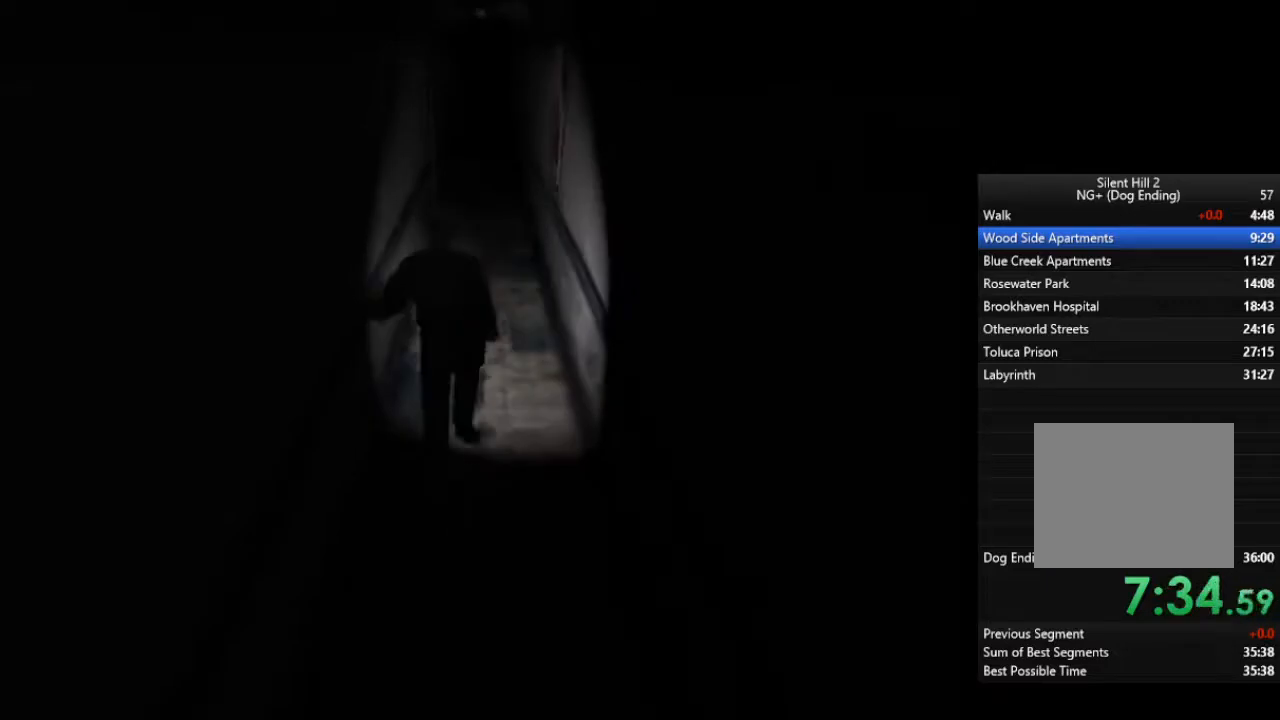
{"dt_ms": 500, "buttons": [], "left_stick": "up", "right_stick": "center", "events": []}
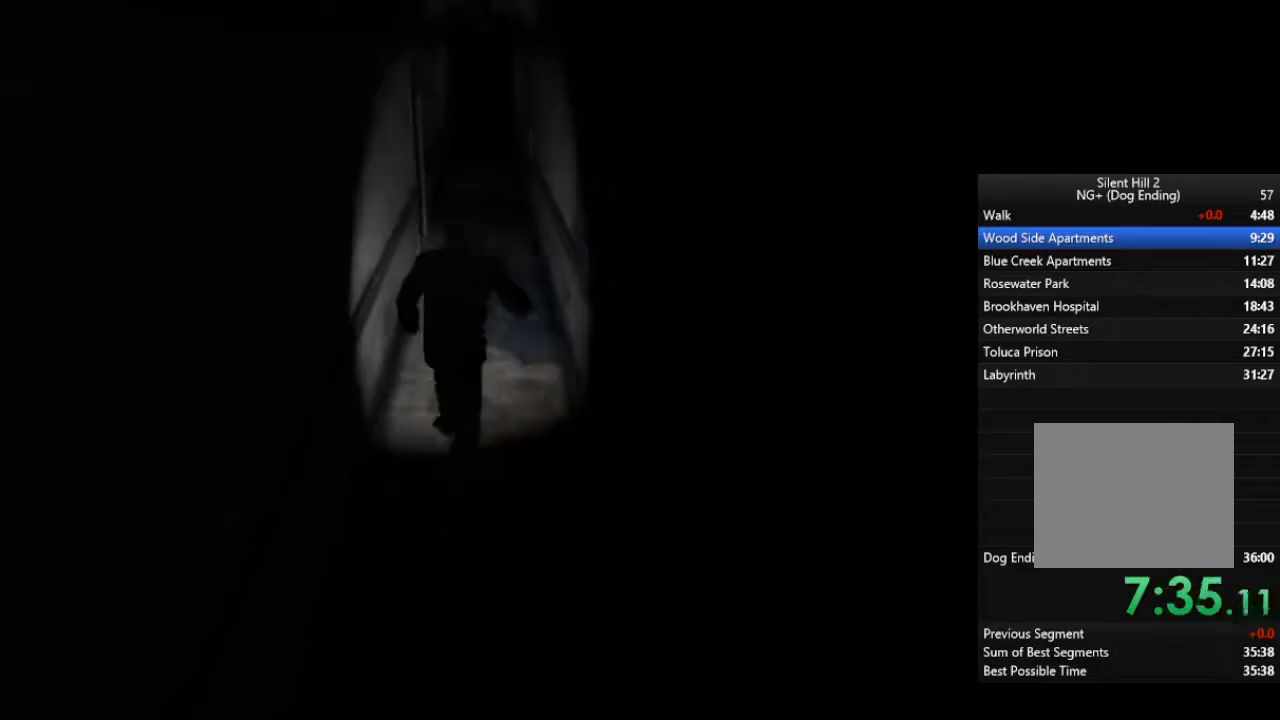
{"dt_ms": 500, "buttons": [], "left_stick": "up", "right_stick": "center", "events": []}
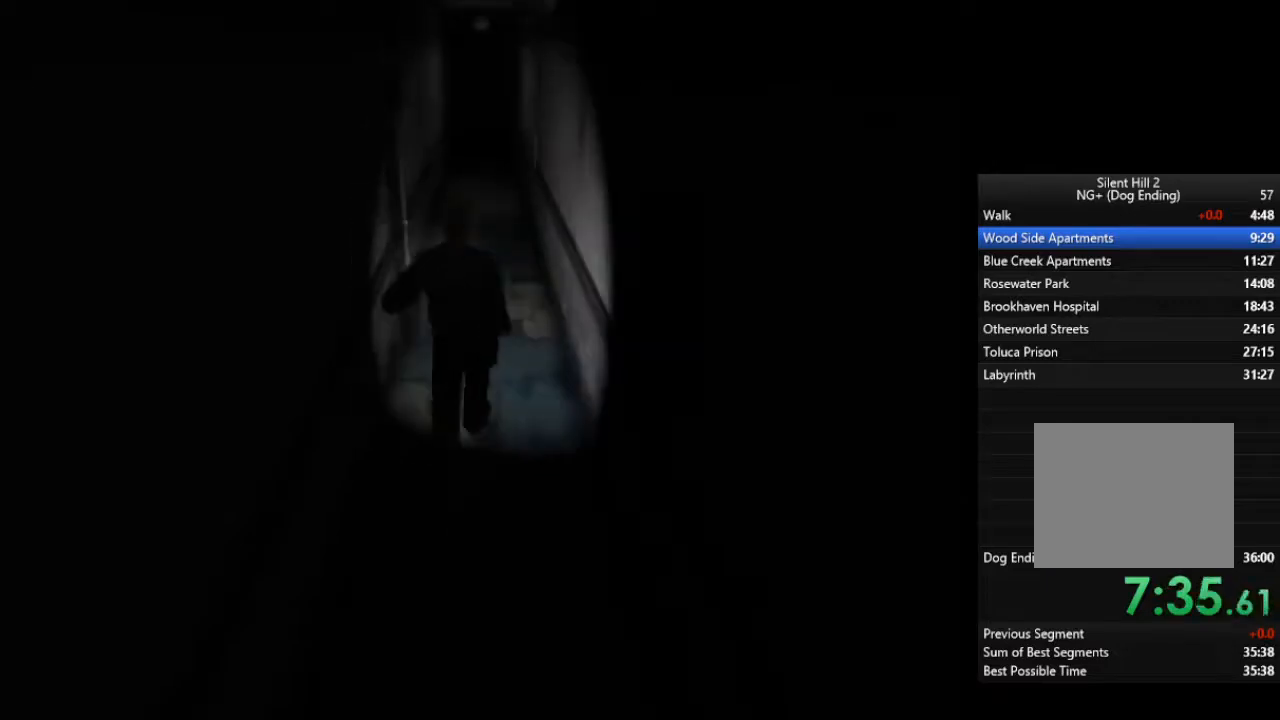
{"dt_ms": 500, "buttons": [], "left_stick": "up", "right_stick": "center", "events": []}
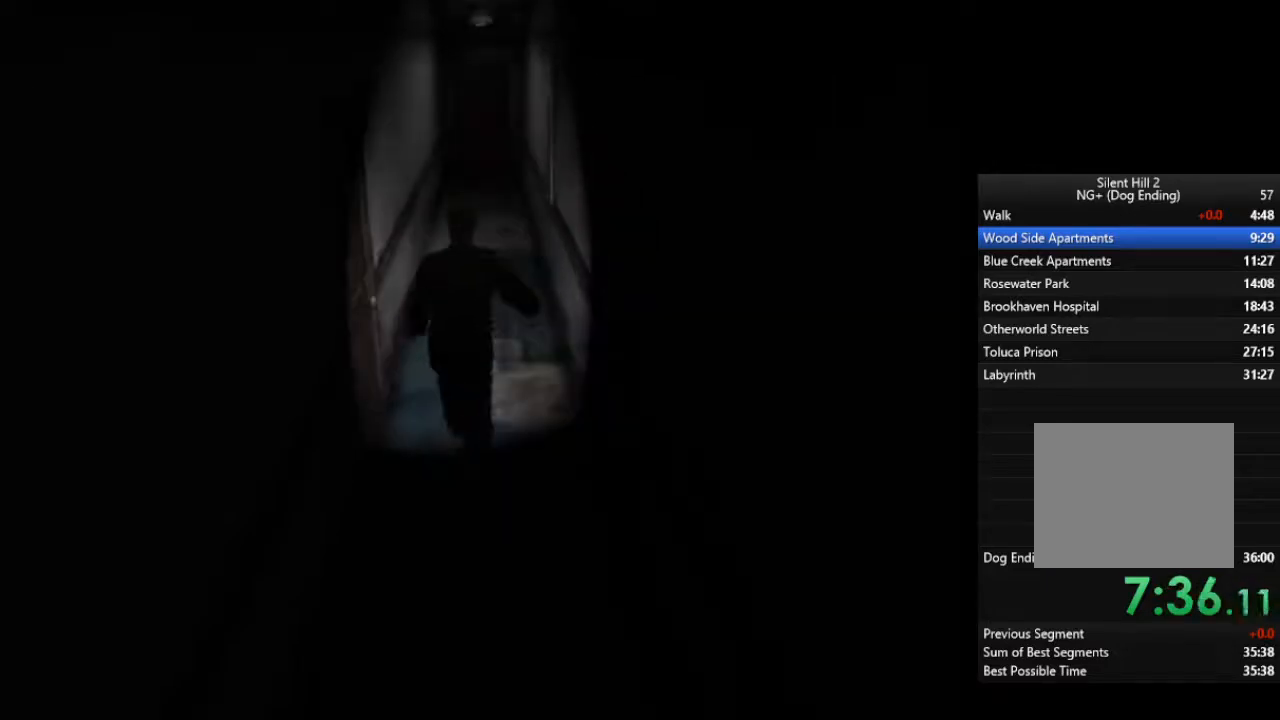
{"dt_ms": 500, "buttons": [], "left_stick": "up", "right_stick": "center", "events": []}
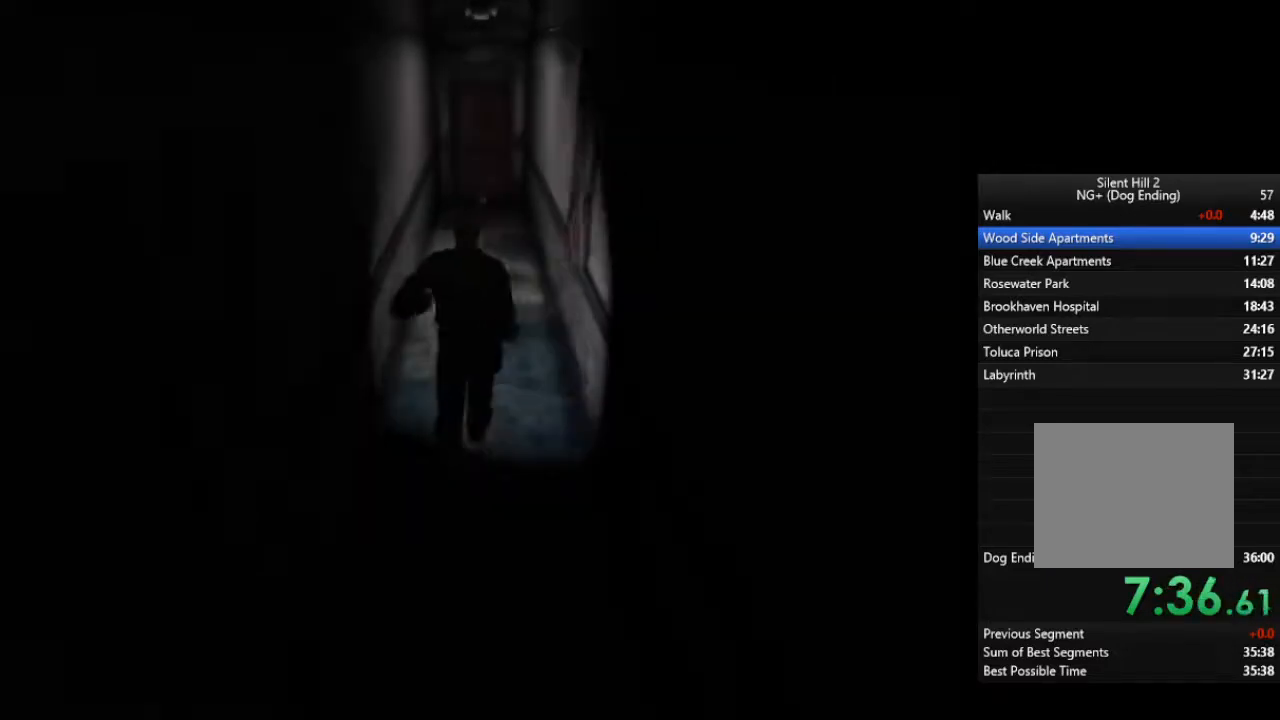
{"dt_ms": 500, "buttons": [], "left_stick": "up", "right_stick": "center", "events": []}
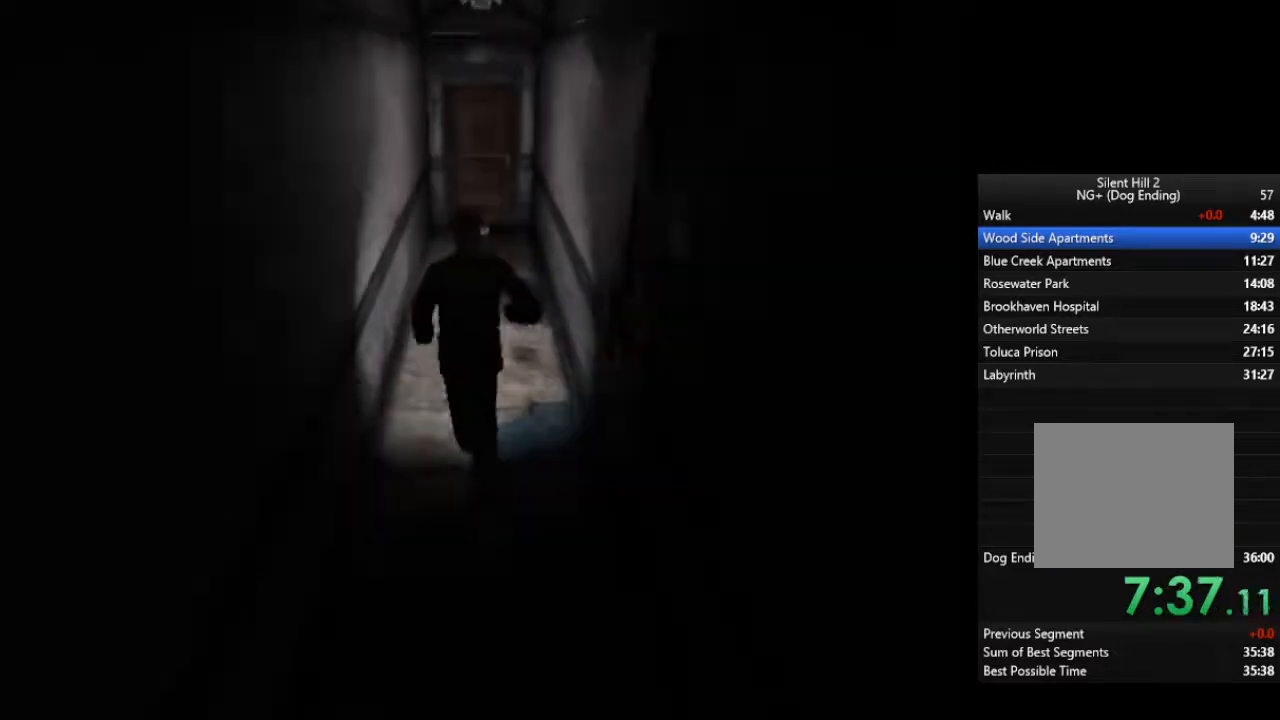
{"dt_ms": 500, "buttons": [], "left_stick": "up", "right_stick": "center", "events": []}
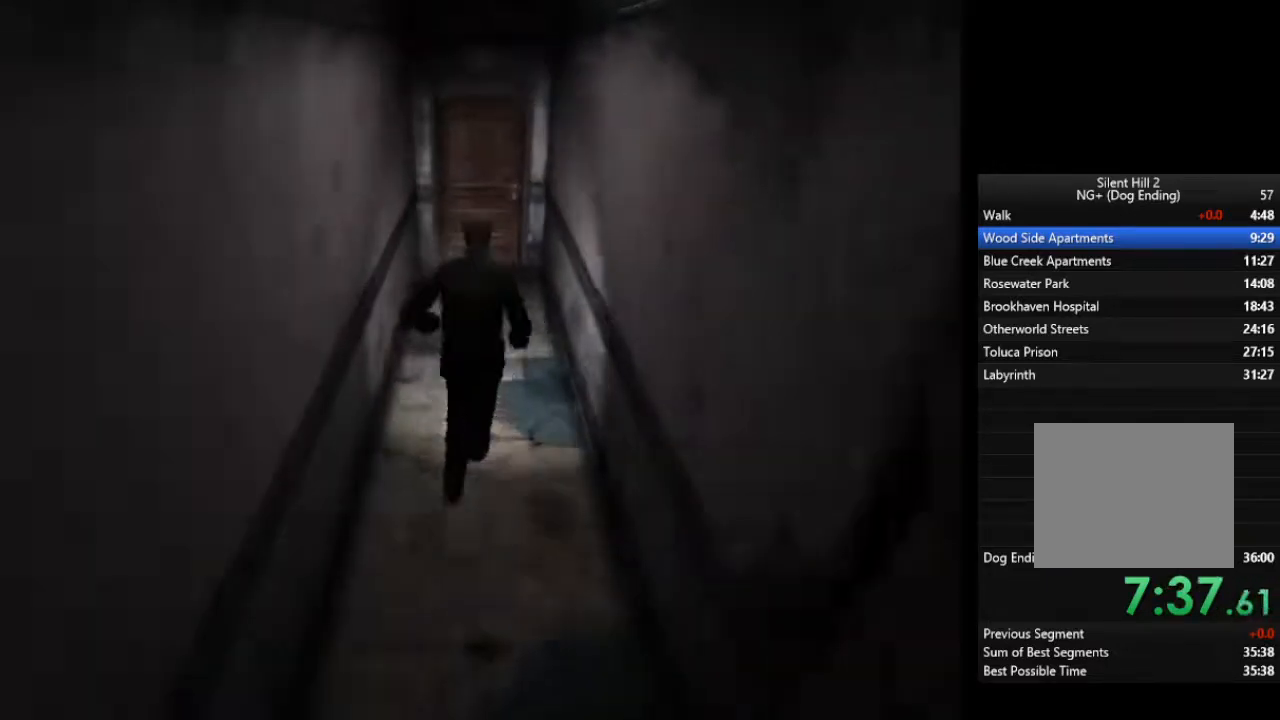
{"dt_ms": 500, "buttons": ["CROSS"], "left_stick": "up", "right_stick": "center", "events": [[100, "CROSS", "down"], [133, "CROSS", "up"], [167, "CROSS", "down"], [200, "CROSS", "up"], [267, "CROSS", "down"], [300, "CROSS", "up"], [367, "CROSS", "down"], [400, "CROSS", "up"], [500, "CROSS", "down"]]}
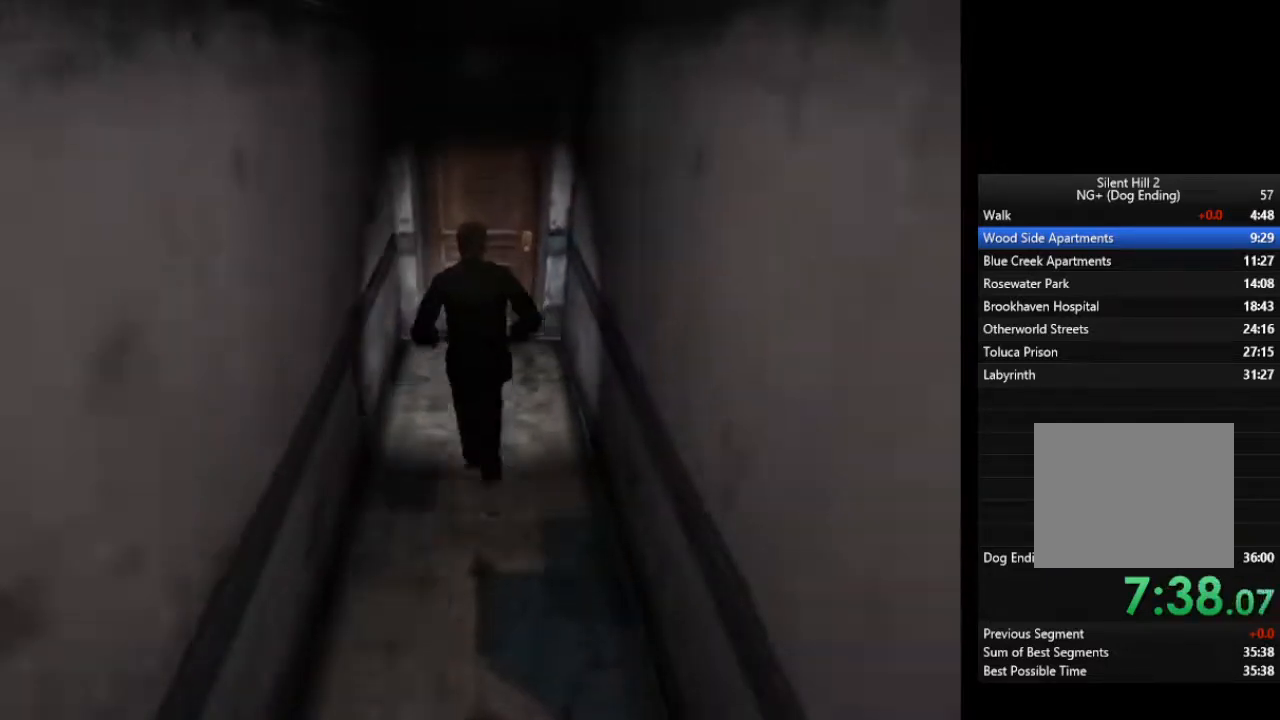
{"dt_ms": 500, "buttons": [], "left_stick": "up", "right_stick": "center", "events": [[33, "CROSS", "up"], [100, "CROSS", "down"], [133, "CROSS", "up"], [233, "CROSS", "down"], [267, "CROSS", "up"], [333, "CROSS", "down"], [367, "CROSS", "up"], [433, "CROSS", "down"], [500, "CROSS", "up"]]}
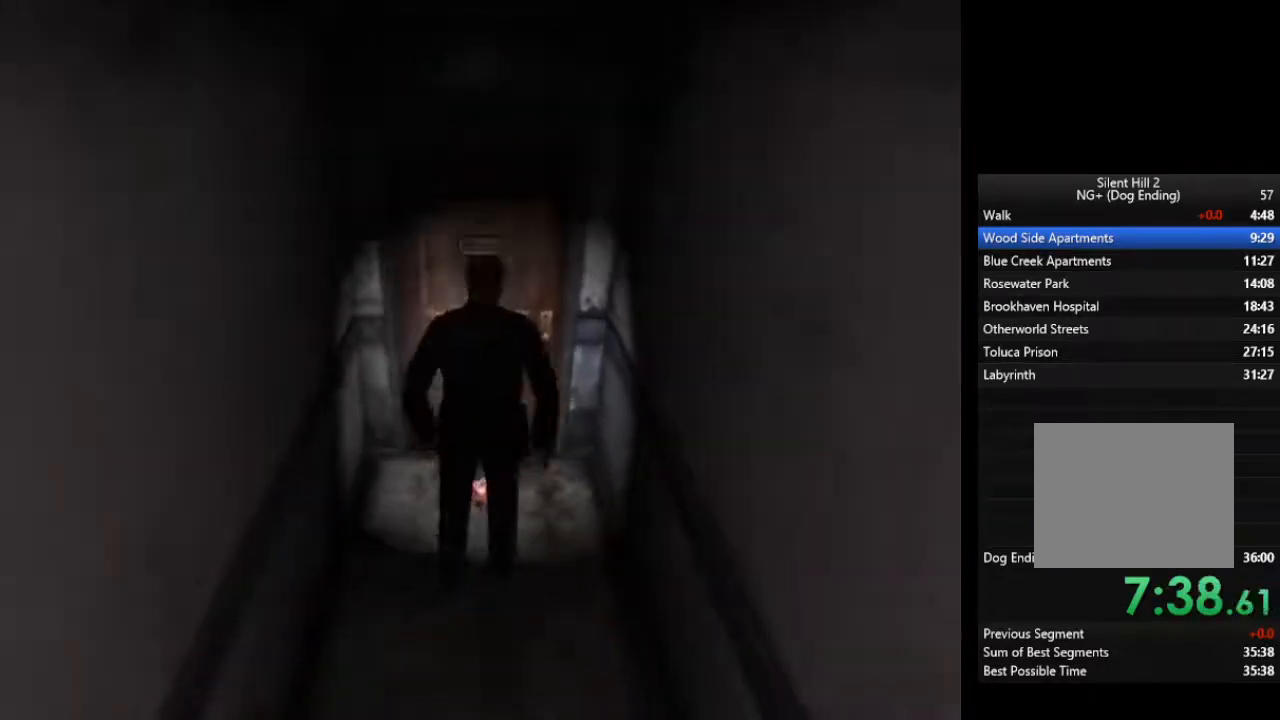
{"dt_ms": 500, "buttons": ["CROSS"], "left_stick": "down", "right_stick": "center", "events": [[33, "left_stick", "center"], [167, "CROSS", "down"], [233, "CROSS", "up"], [267, "CROSS", "down"], [300, "CROSS", "up"], [367, "CROSS", "down"], [433, "CROSS", "up"], [467, "left_stick", "down"], [500, "CROSS", "down"]]}